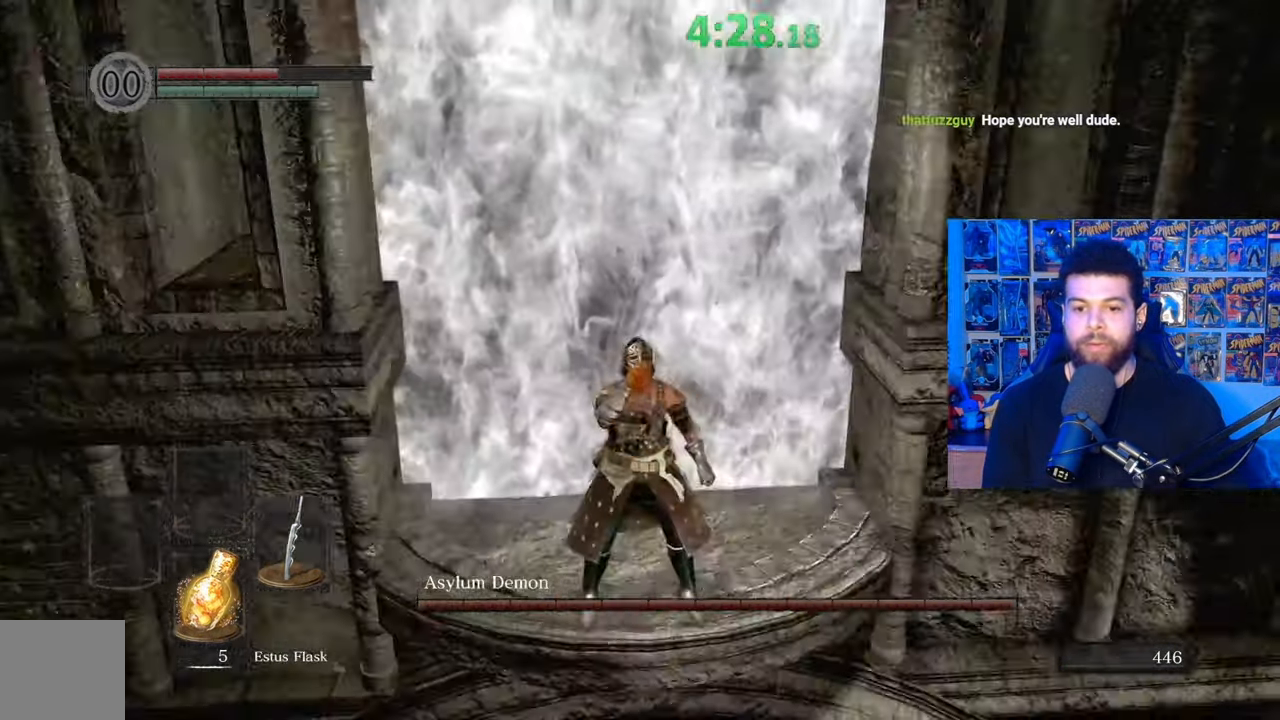
Gameplay with a controller (Xbox layout); each line is a JSON object with the inputs held at the frame after it. "events" lists button and stick changes between this image and that frame as [ms after this image, input, new state], when the widget could be followed in between. Not read: SHARE.
{"buttons": [], "left_stick": "center", "right_stick": "right", "events": [[117, "right_stick", "right"]]}
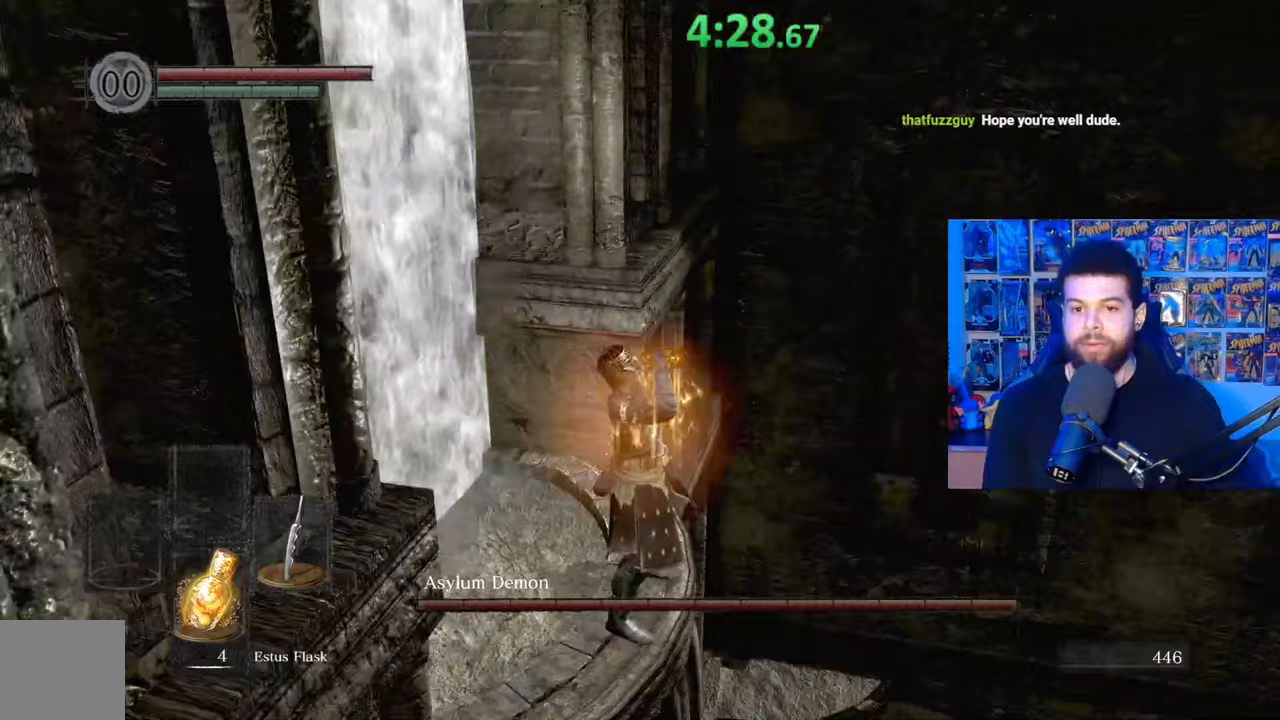
{"buttons": [], "left_stick": "center", "right_stick": "center", "events": [[200, "right_stick", "down-right"], [400, "right_stick", "center"]]}
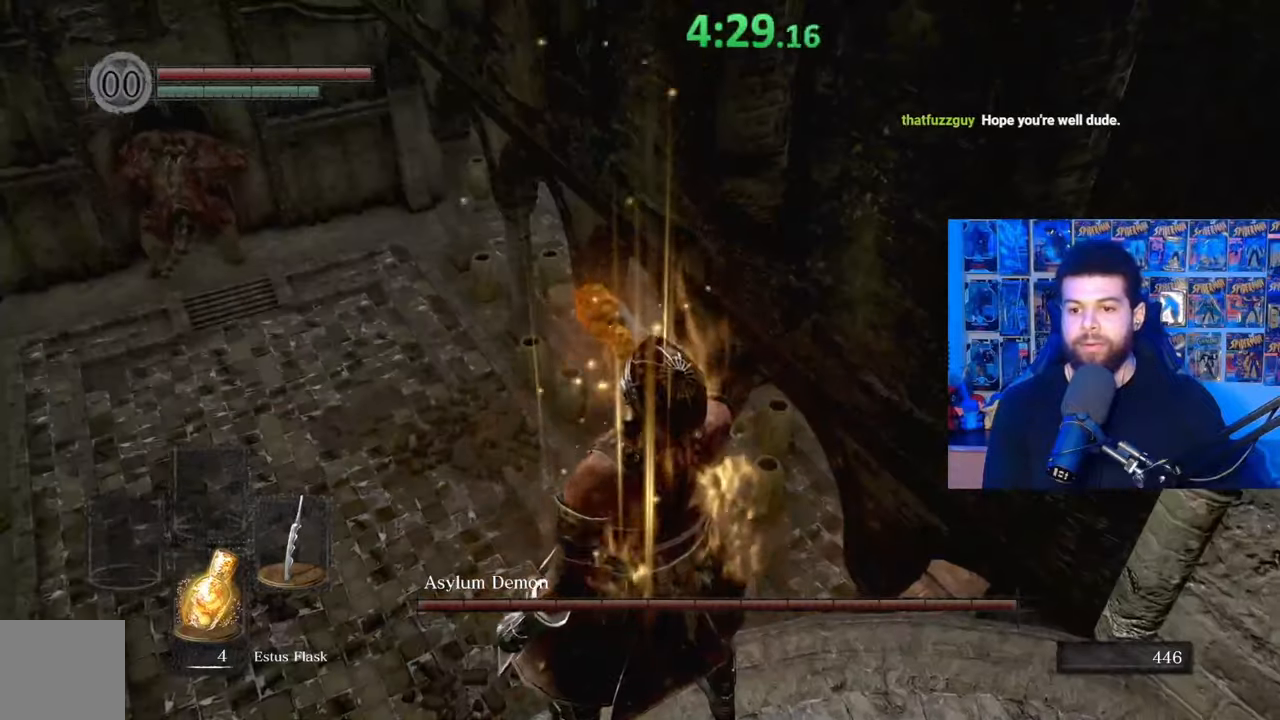
{"buttons": [], "left_stick": "center", "right_stick": "center", "events": [[117, "right_stick", "down"], [167, "right_stick", "down-left"], [317, "right_stick", "up-left"], [500, "right_stick", "center"]]}
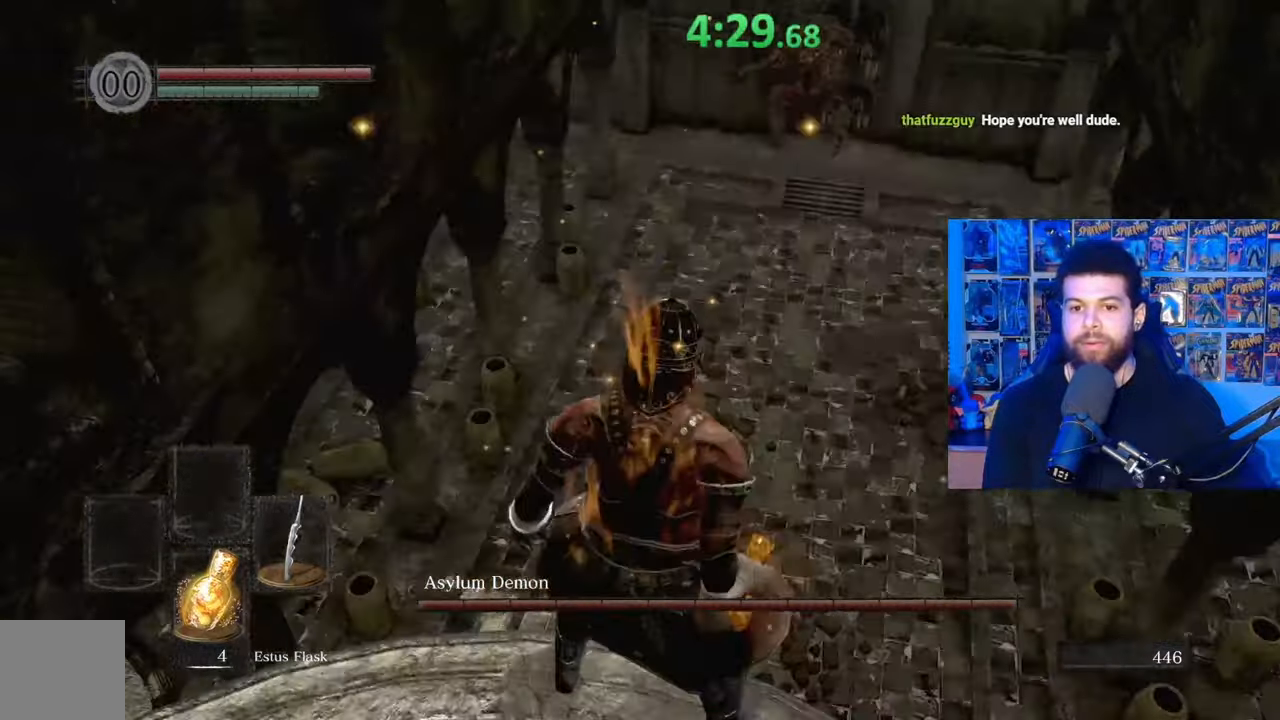
{"buttons": [], "left_stick": "center", "right_stick": "center", "events": []}
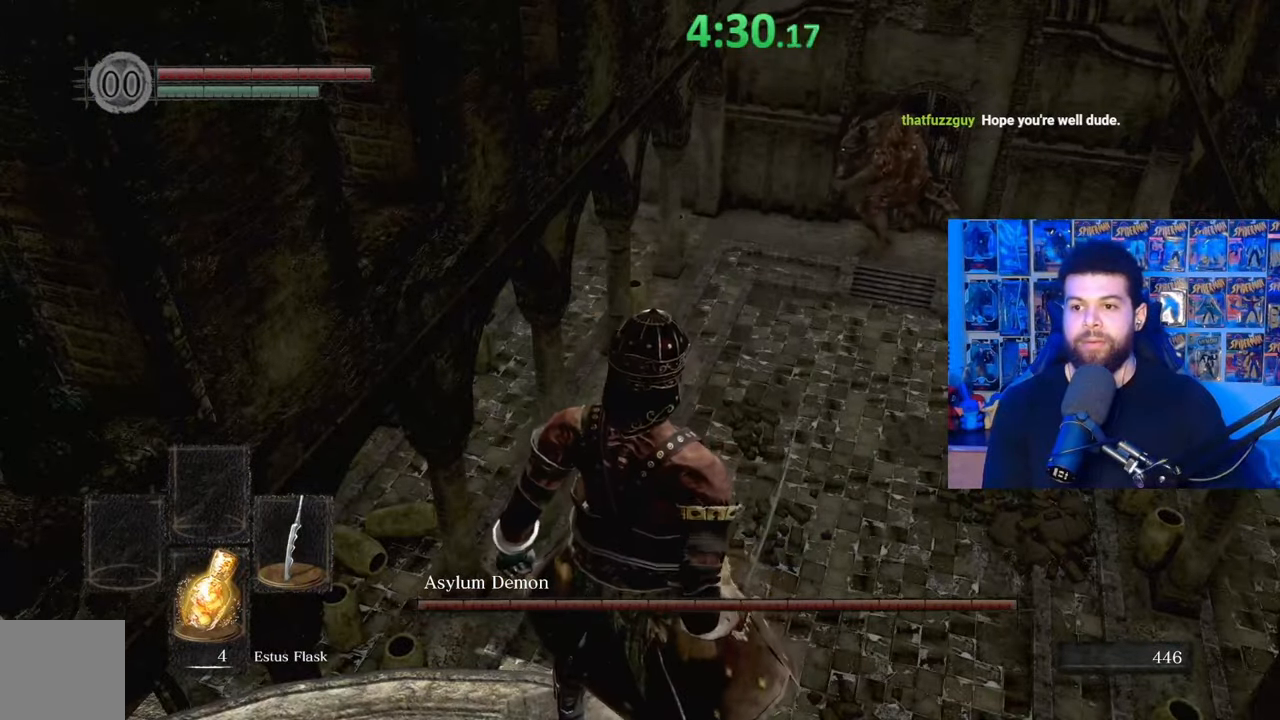
{"buttons": [], "left_stick": "center", "right_stick": "center", "events": []}
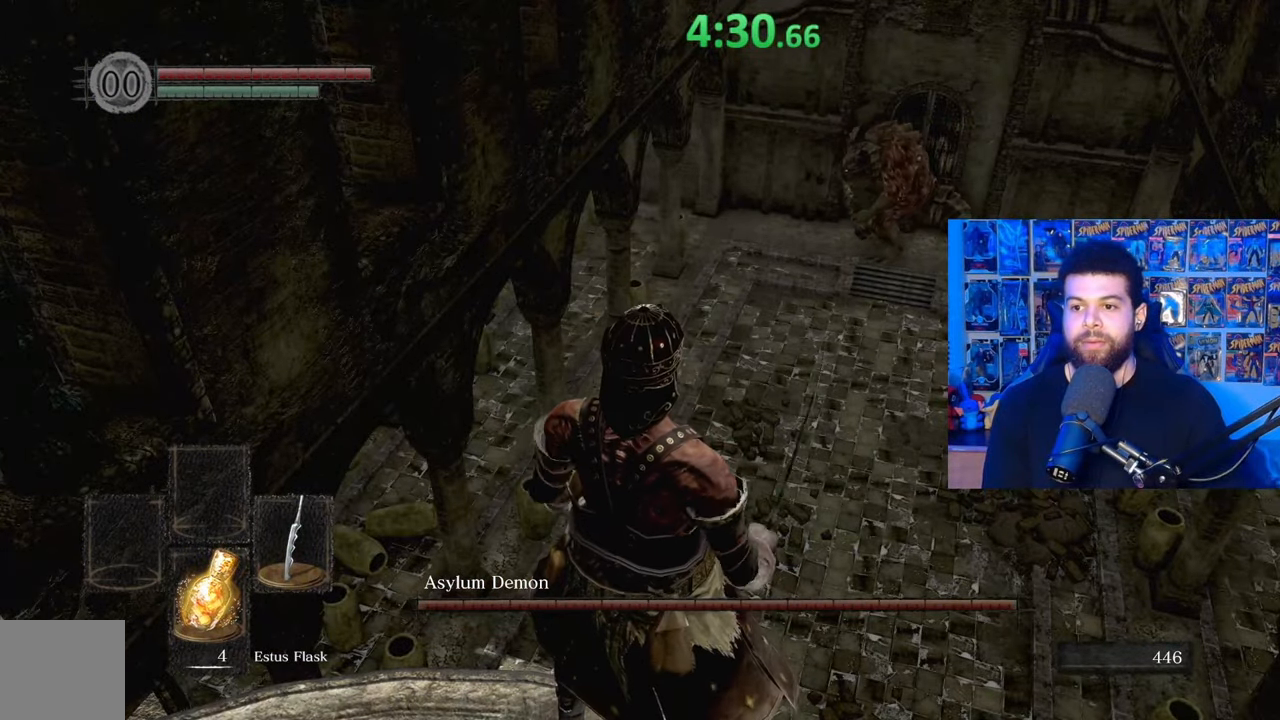
{"buttons": [], "left_stick": "center", "right_stick": "center", "events": []}
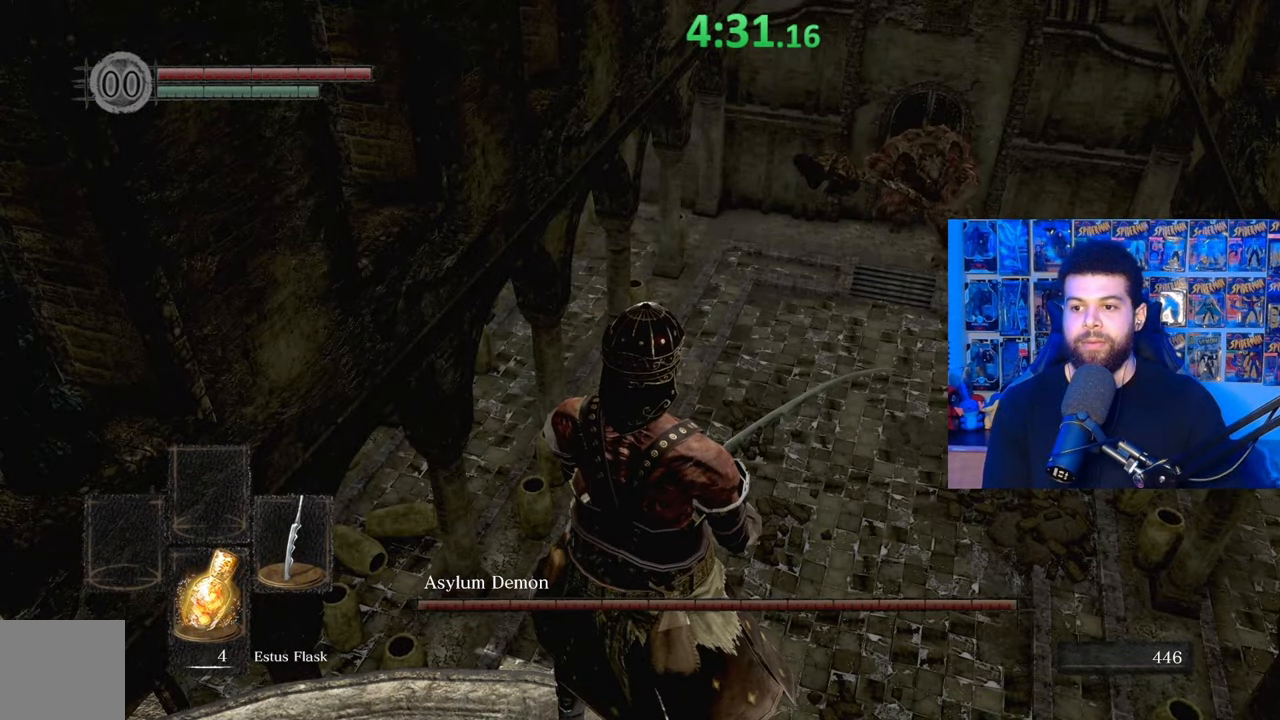
{"buttons": [], "left_stick": "center", "right_stick": "center", "events": [[67, "right_stick", "right"], [250, "right_stick", "center"]]}
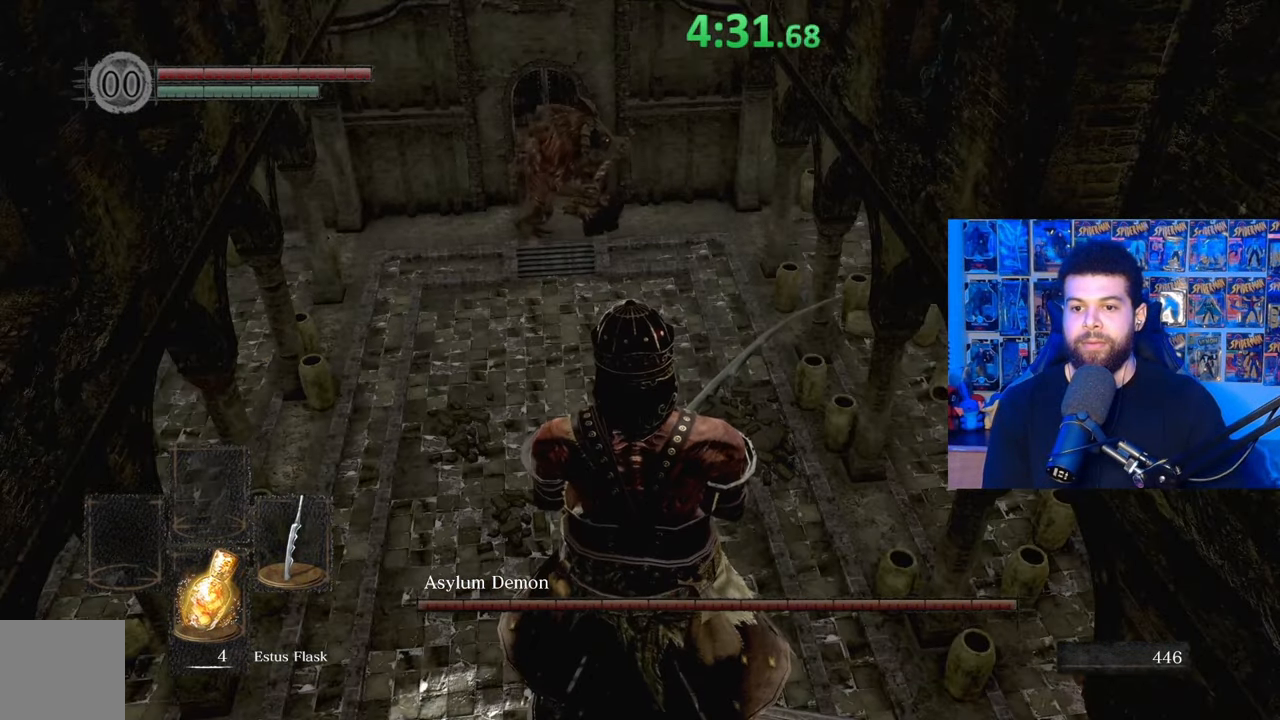
{"buttons": [], "left_stick": "center", "right_stick": "center", "events": []}
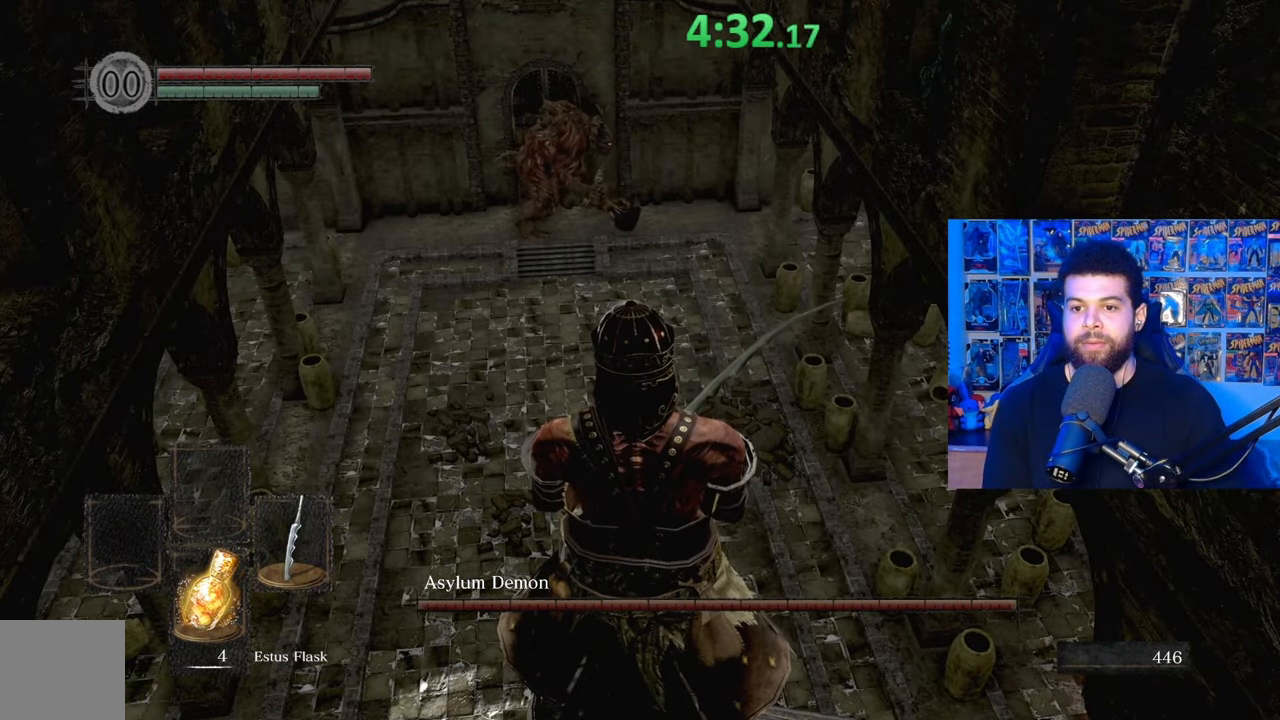
{"buttons": [], "left_stick": "center", "right_stick": "center", "events": []}
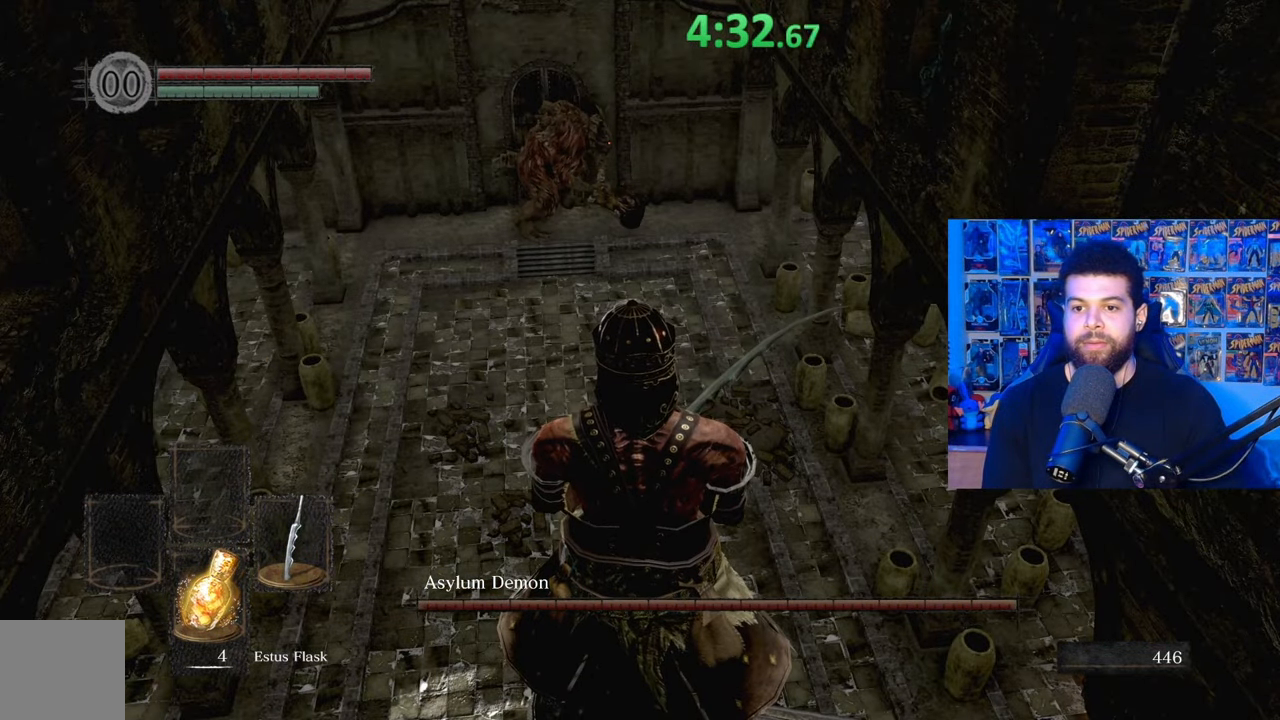
{"buttons": [], "left_stick": "down", "right_stick": "center", "events": [[467, "left_stick", "down"]]}
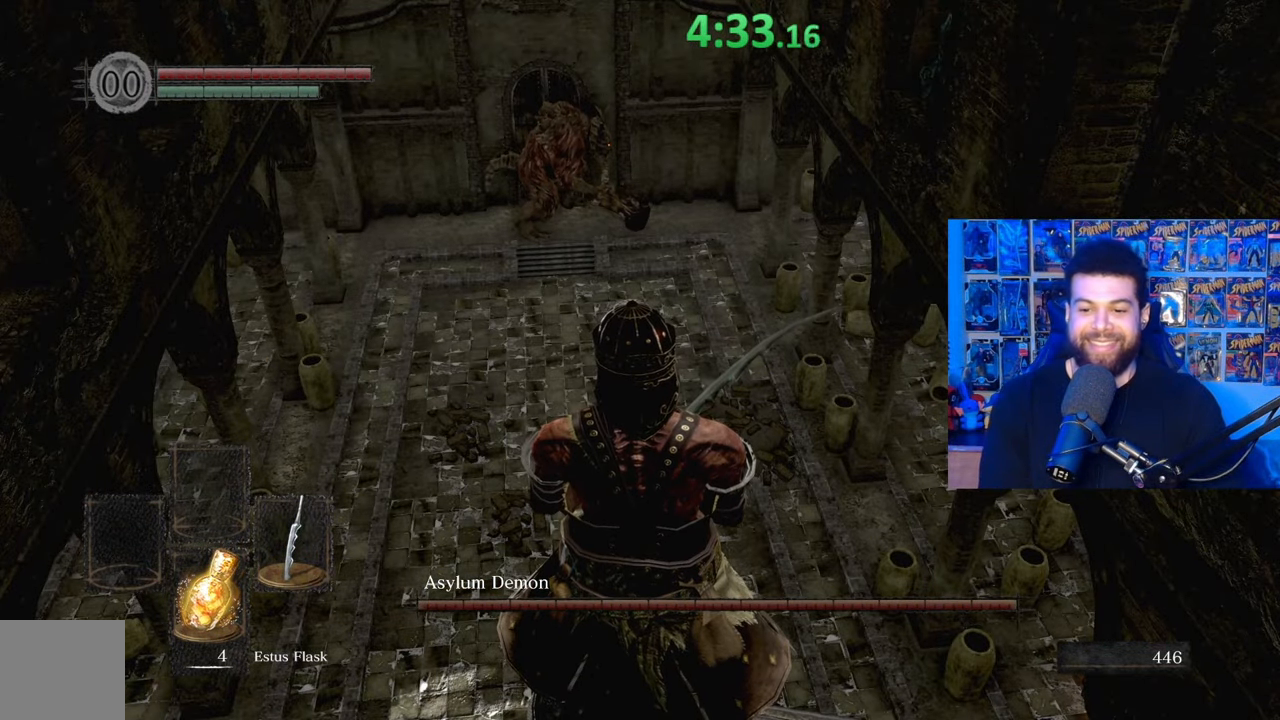
{"buttons": [], "left_stick": "center", "right_stick": "center", "events": [[117, "left_stick", "center"]]}
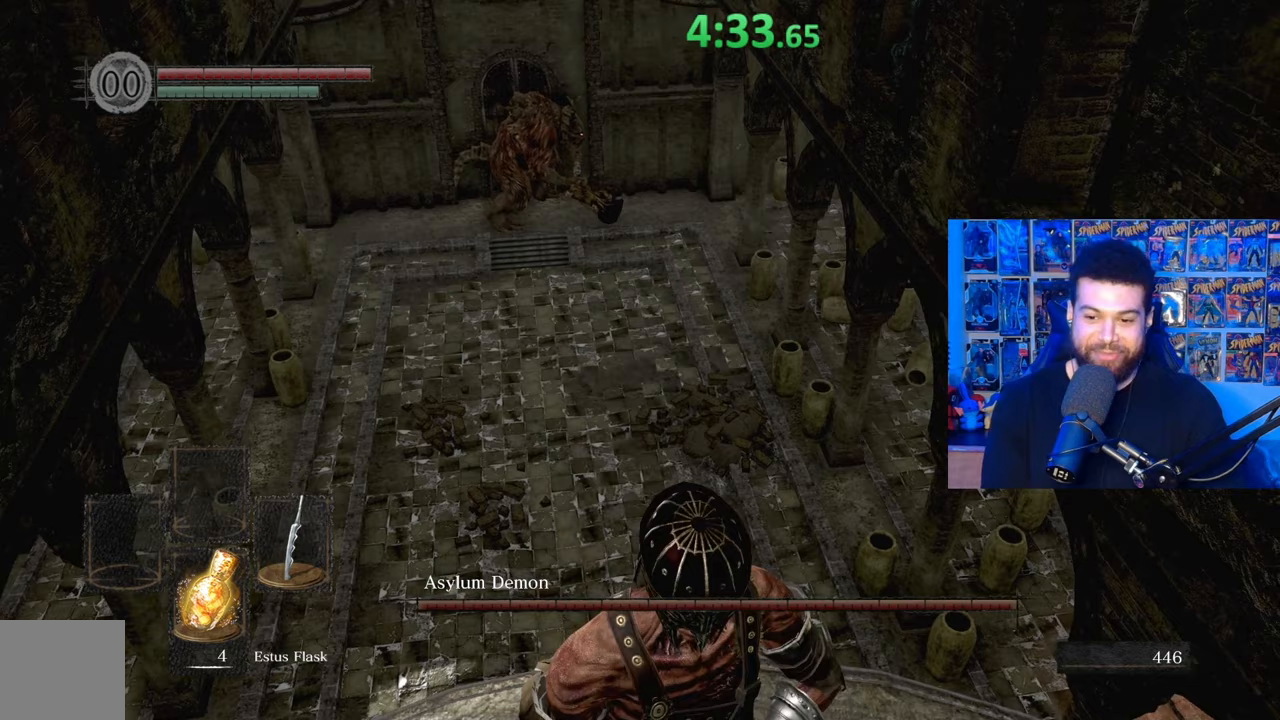
{"buttons": [], "left_stick": "center", "right_stick": "center", "events": [[150, "START", "down"], [250, "START", "up"], [367, "A", "down"], [467, "A", "up"]]}
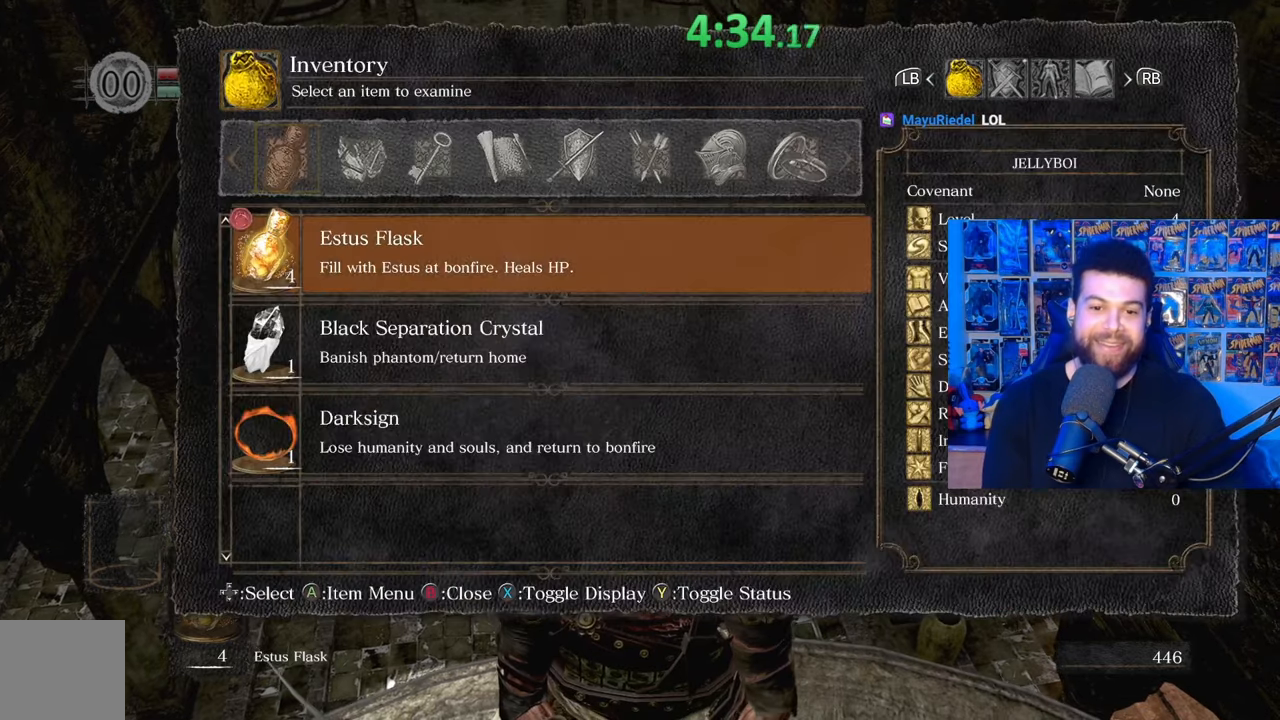
{"buttons": [], "left_stick": "center", "right_stick": "center", "events": [[367, "B", "down"], [467, "B", "up"]]}
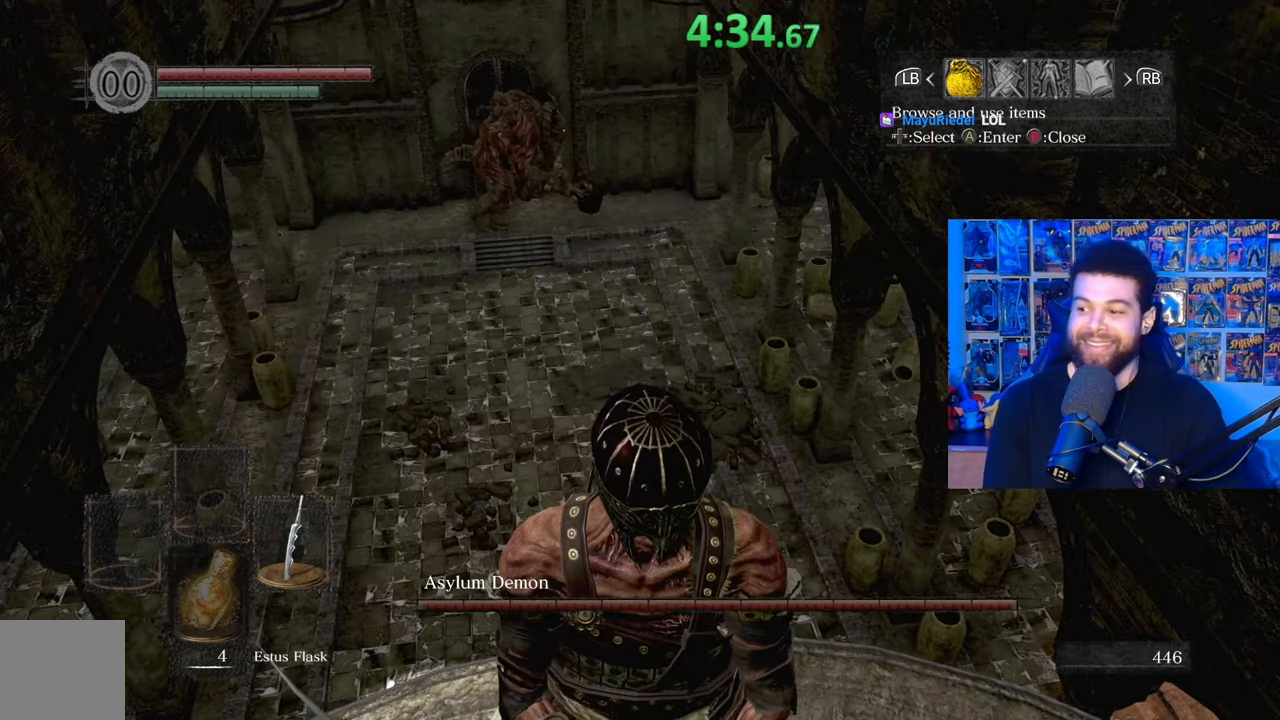
{"buttons": [], "left_stick": "center", "right_stick": "center", "events": [[350, "DPAD_RIGHT", "down"], [467, "DPAD_RIGHT", "up"]]}
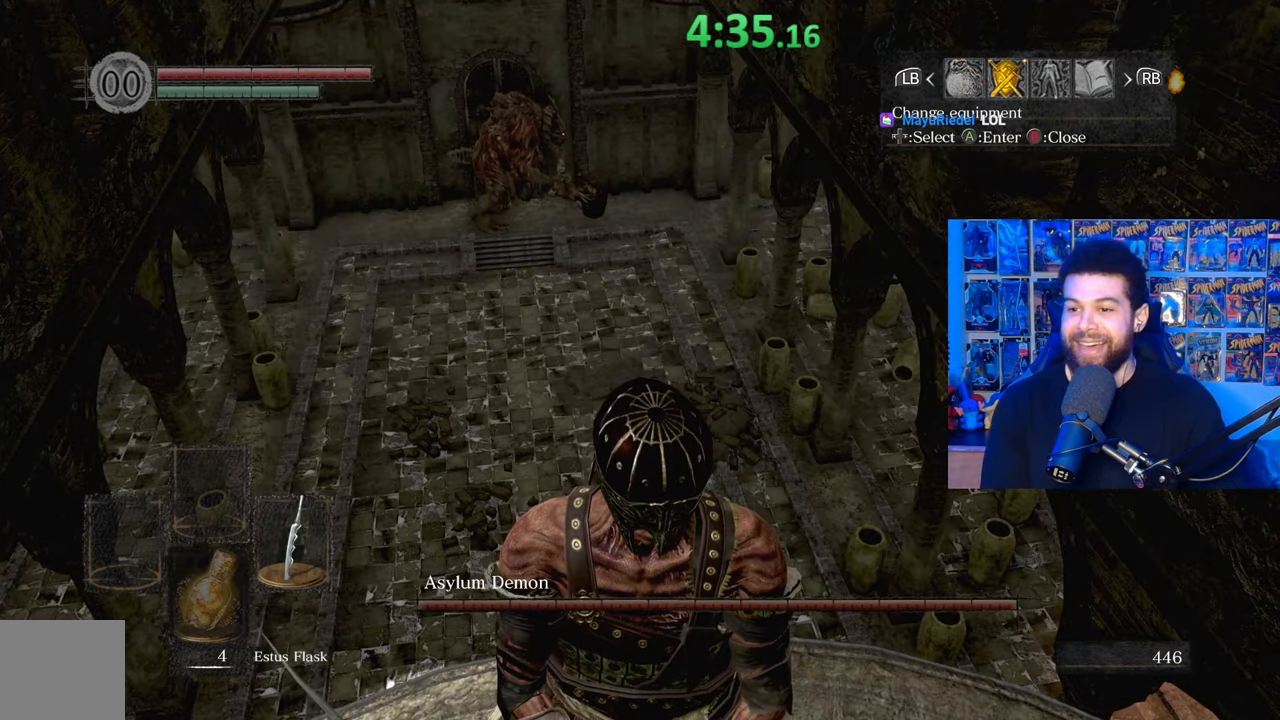
{"buttons": [], "left_stick": "center", "right_stick": "center", "events": [[217, "A", "down"], [317, "A", "up"]]}
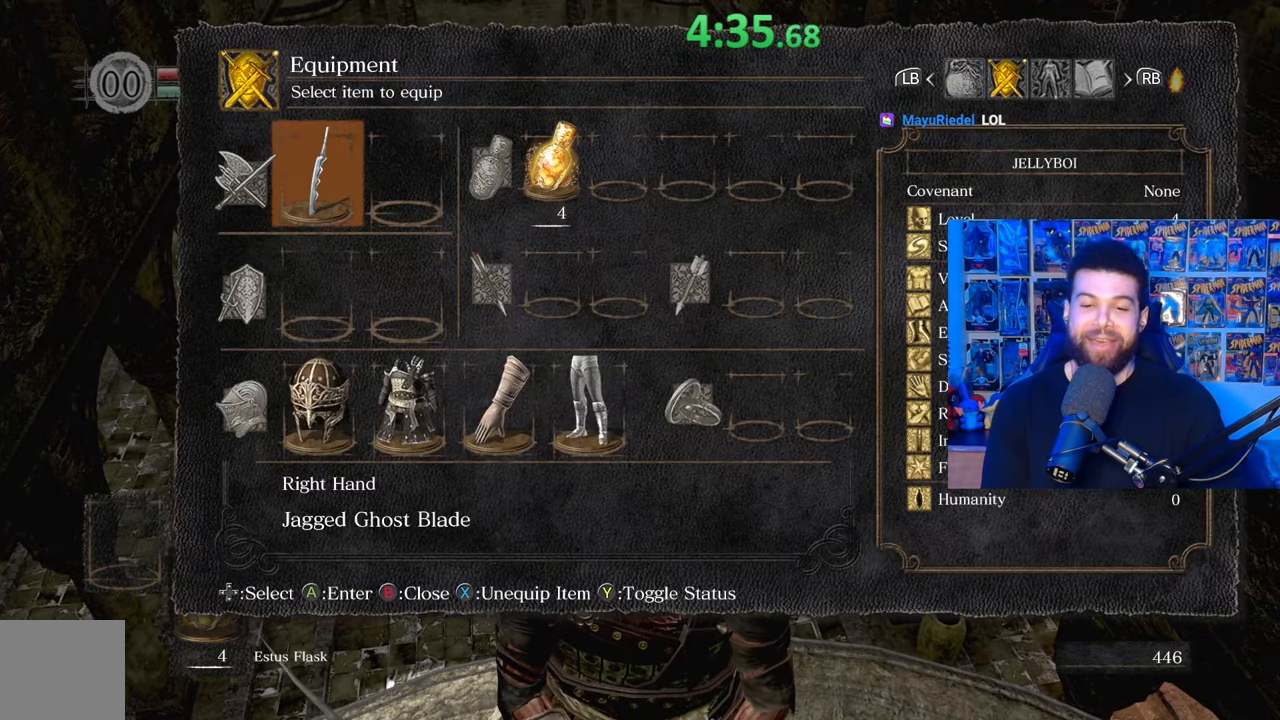
{"buttons": [], "left_stick": "center", "right_stick": "center", "events": [[67, "DPAD_DOWN", "down"], [200, "DPAD_DOWN", "up"], [300, "DPAD_DOWN", "down"], [417, "DPAD_DOWN", "up"]]}
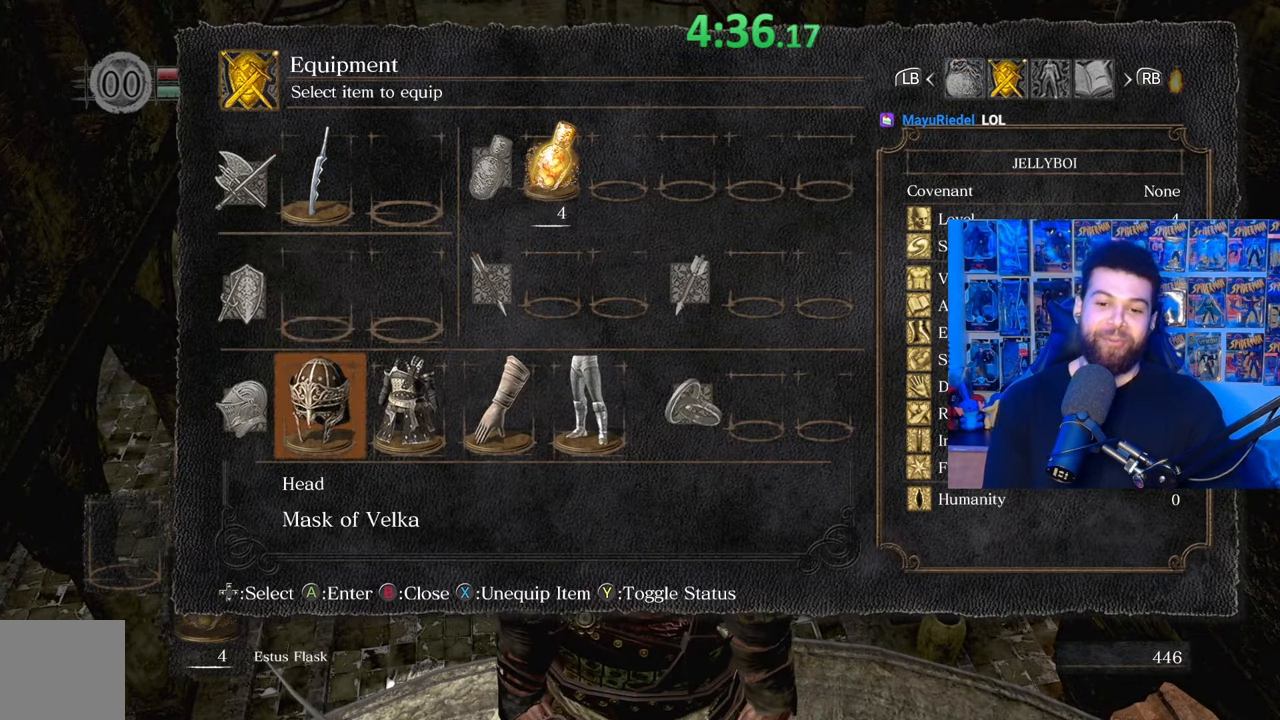
{"buttons": [], "left_stick": "center", "right_stick": "center", "events": []}
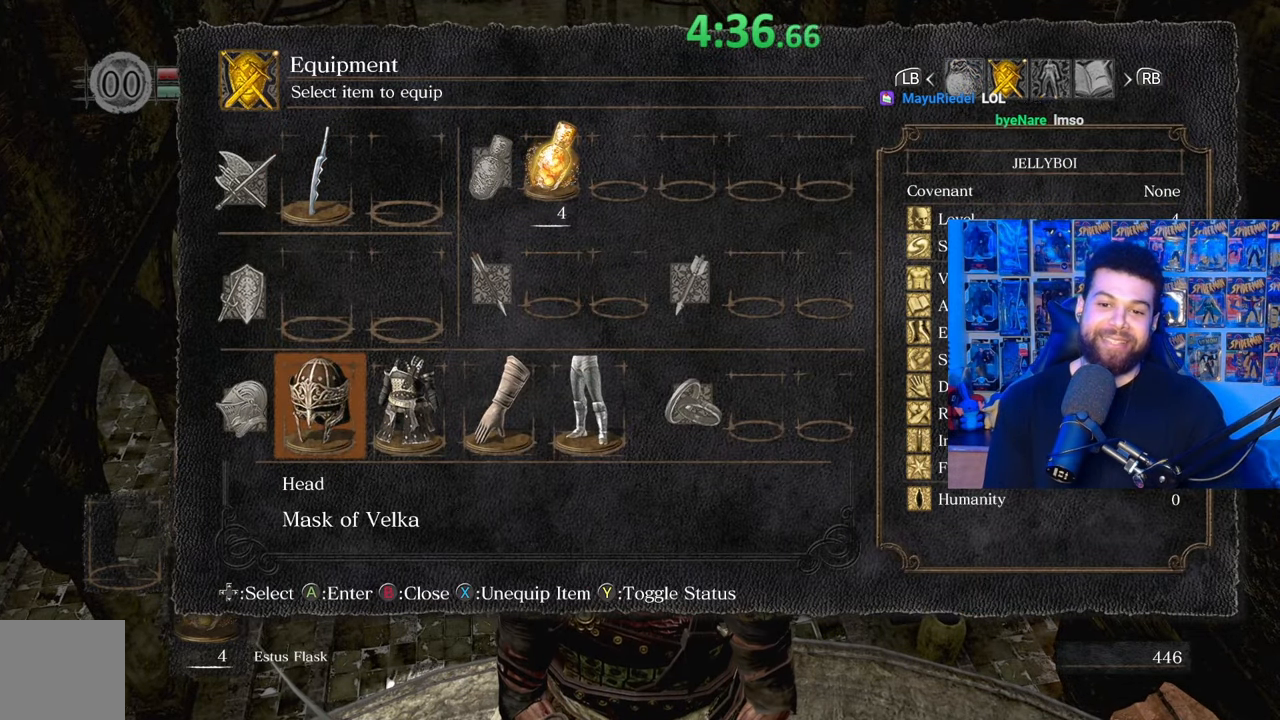
{"buttons": [], "left_stick": "center", "right_stick": "left", "events": [[117, "right_stick", "up-left"], [267, "right_stick", "down-left"], [450, "right_stick", "left"]]}
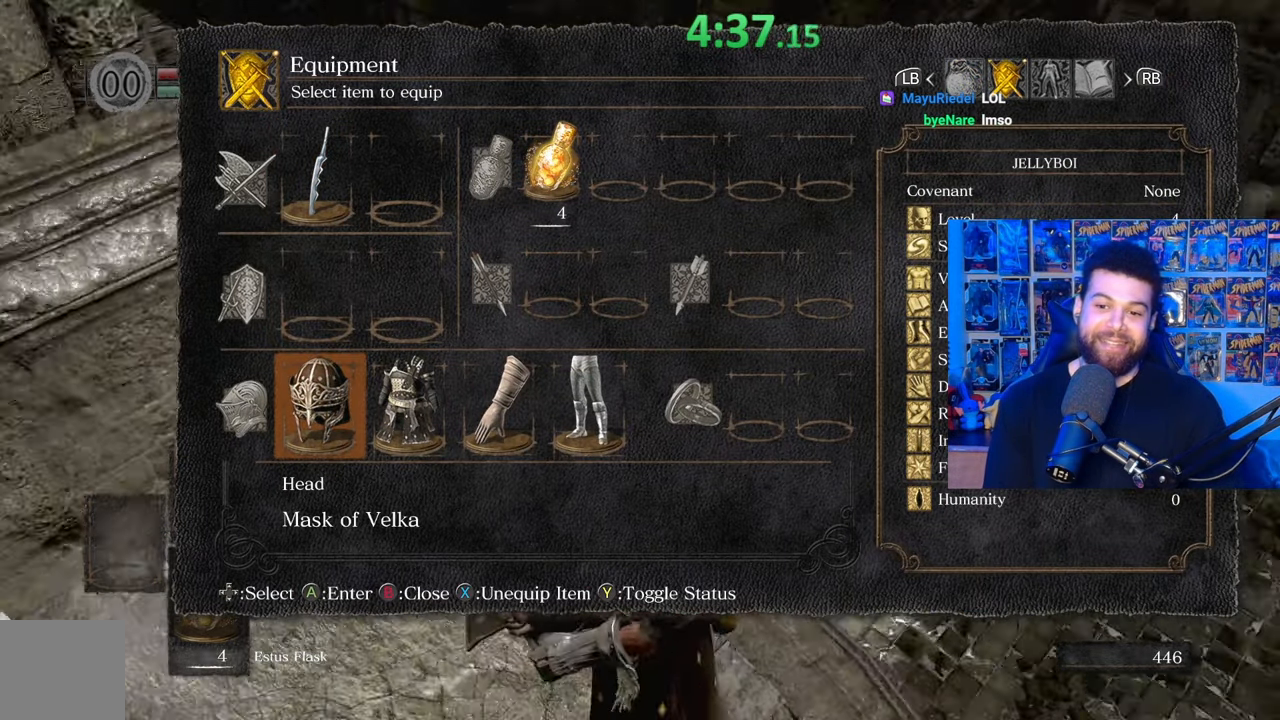
{"buttons": [], "left_stick": "center", "right_stick": "left", "events": [[150, "right_stick", "up"], [217, "right_stick", "right"], [267, "right_stick", "down-right"], [367, "right_stick", "left"]]}
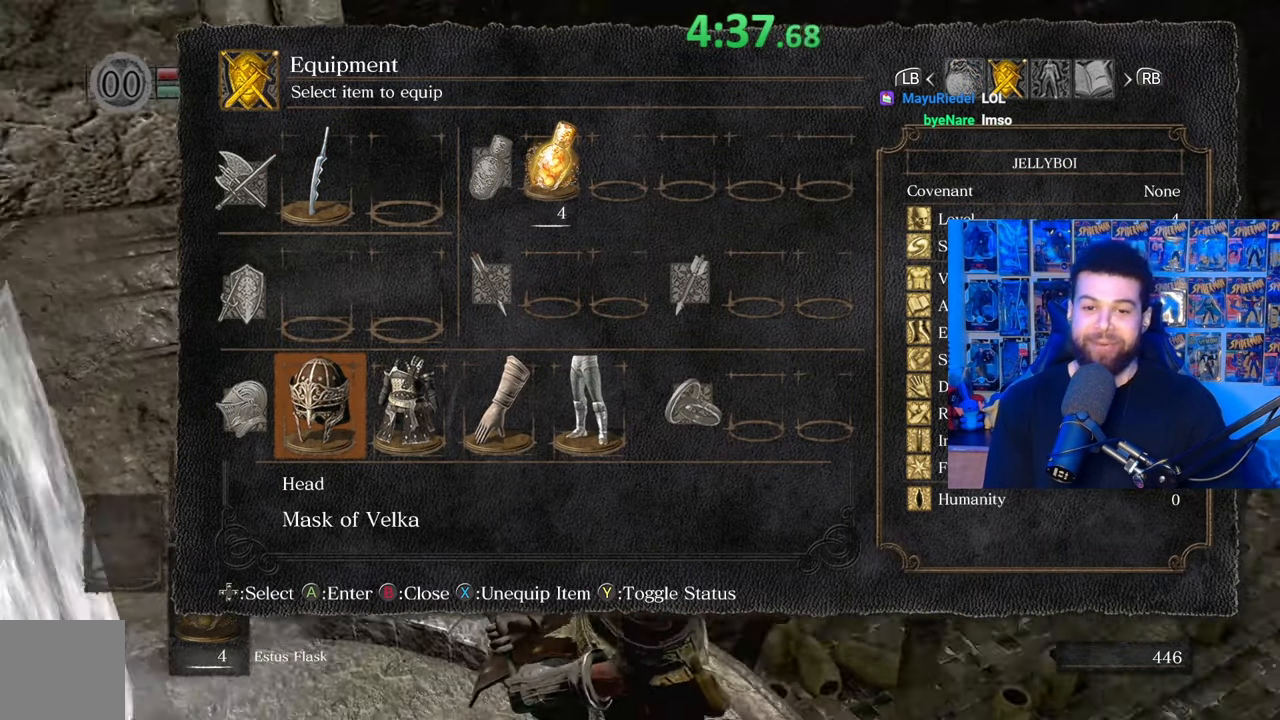
{"buttons": [], "left_stick": "center", "right_stick": "center", "events": [[417, "right_stick", "center"]]}
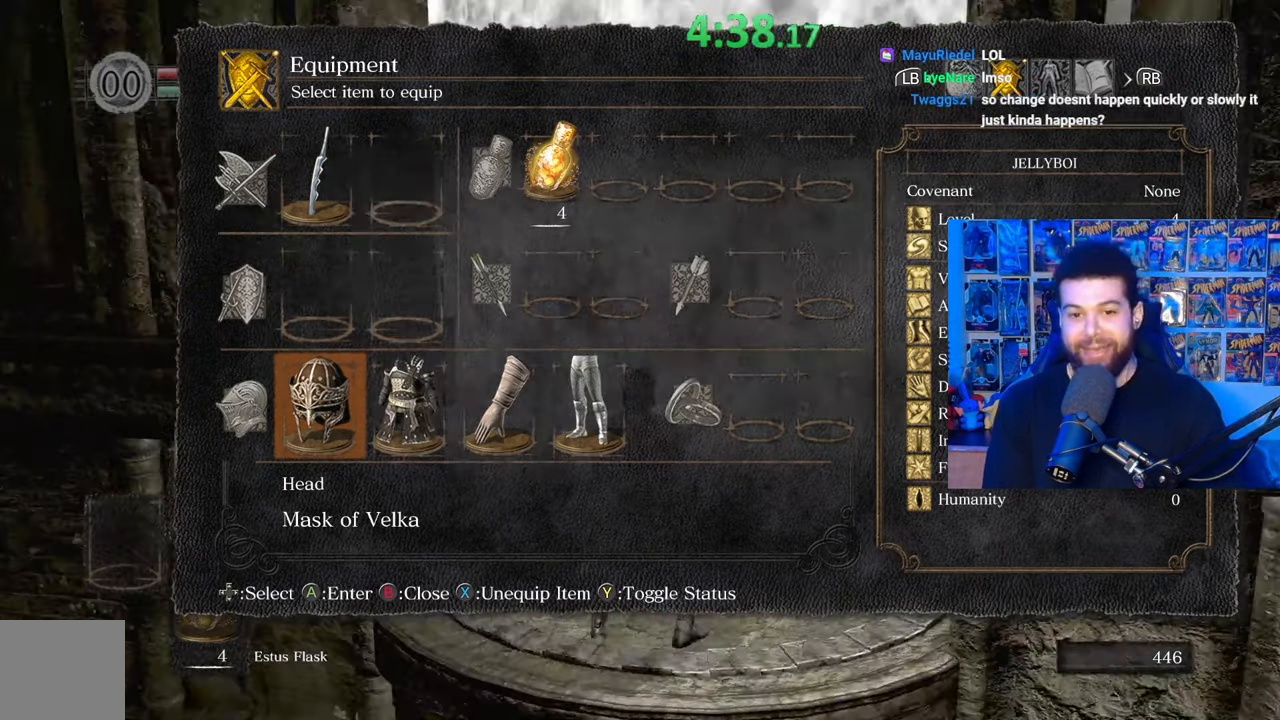
{"buttons": [], "left_stick": "center", "right_stick": "center", "events": [[317, "right_stick", "up-left"], [467, "right_stick", "center"]]}
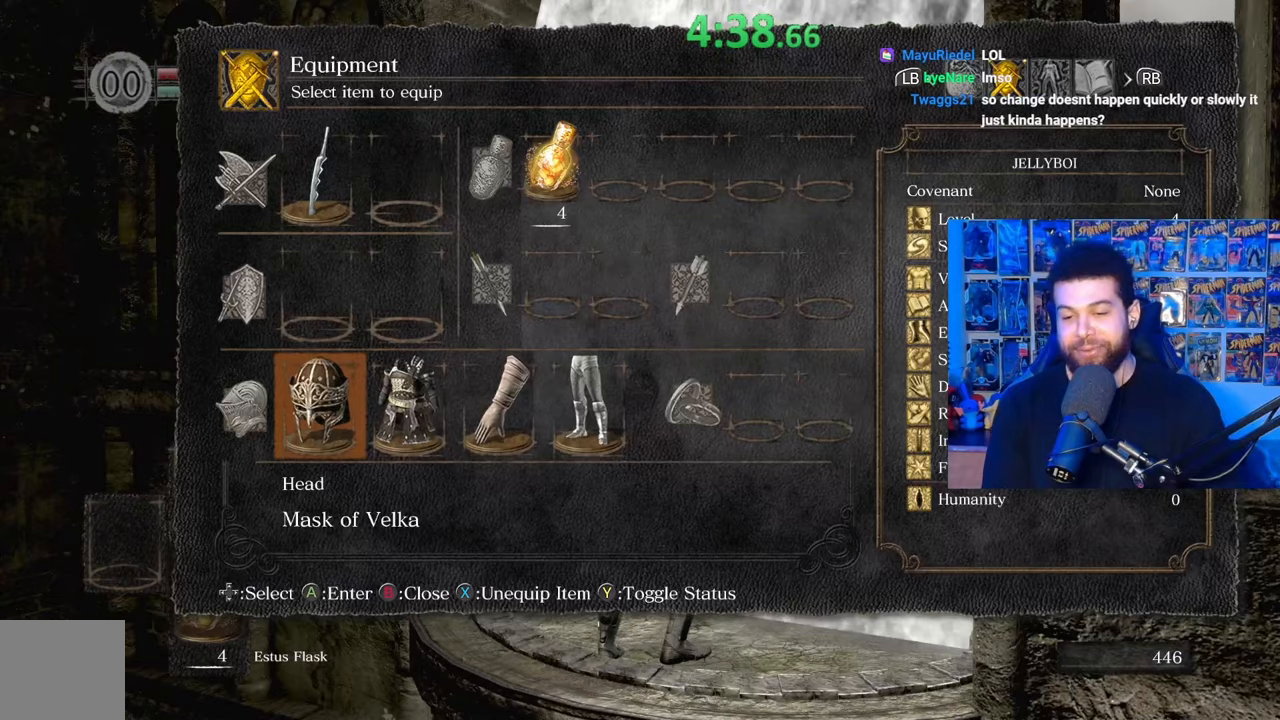
{"buttons": [], "left_stick": "center", "right_stick": "center", "events": [[267, "right_stick", "up-left"], [400, "right_stick", "center"]]}
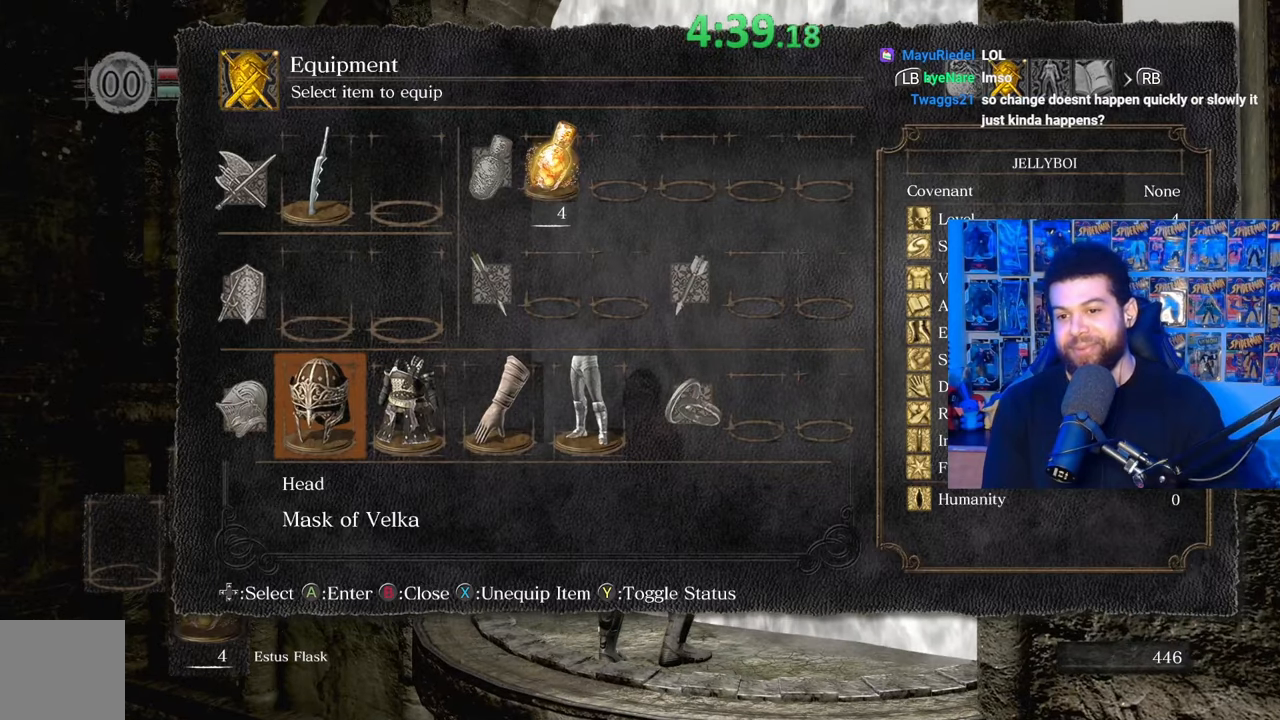
{"buttons": [], "left_stick": "center", "right_stick": "right", "events": [[267, "right_stick", "right"]]}
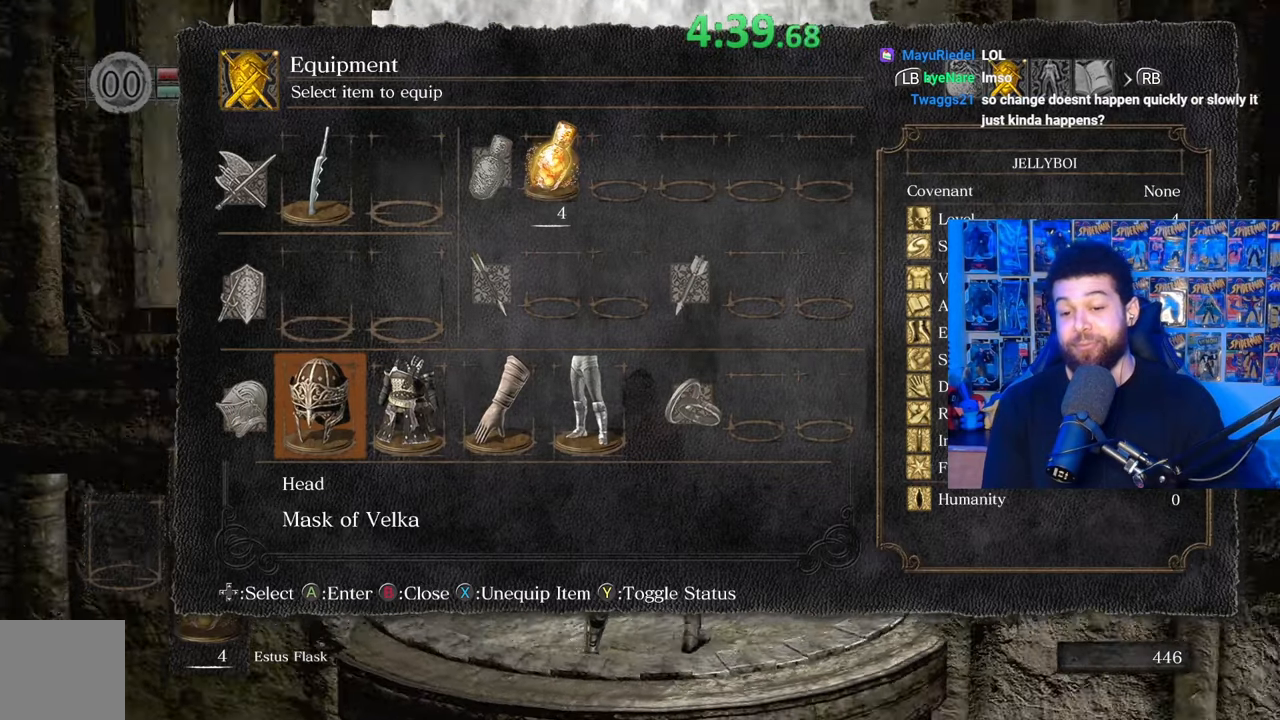
{"buttons": [], "left_stick": "center", "right_stick": "right", "events": []}
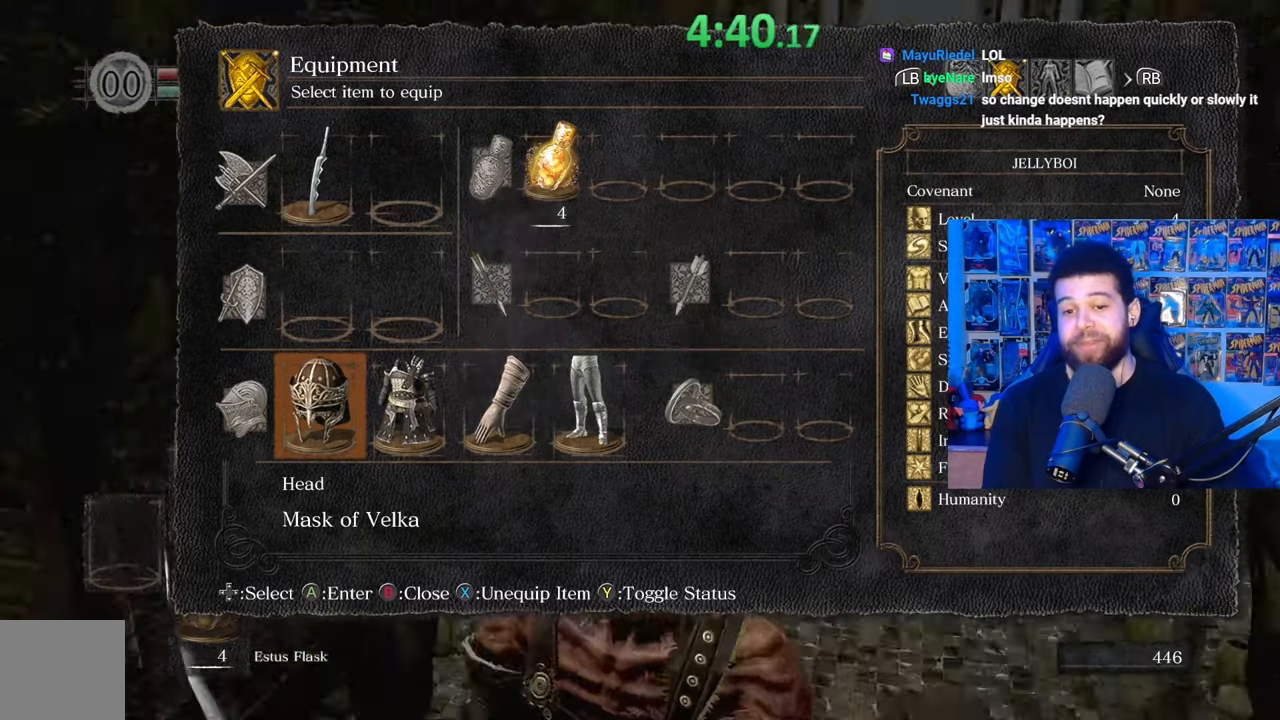
{"buttons": [], "left_stick": "center", "right_stick": "down-left", "events": [[67, "right_stick", "center"], [400, "right_stick", "down-left"]]}
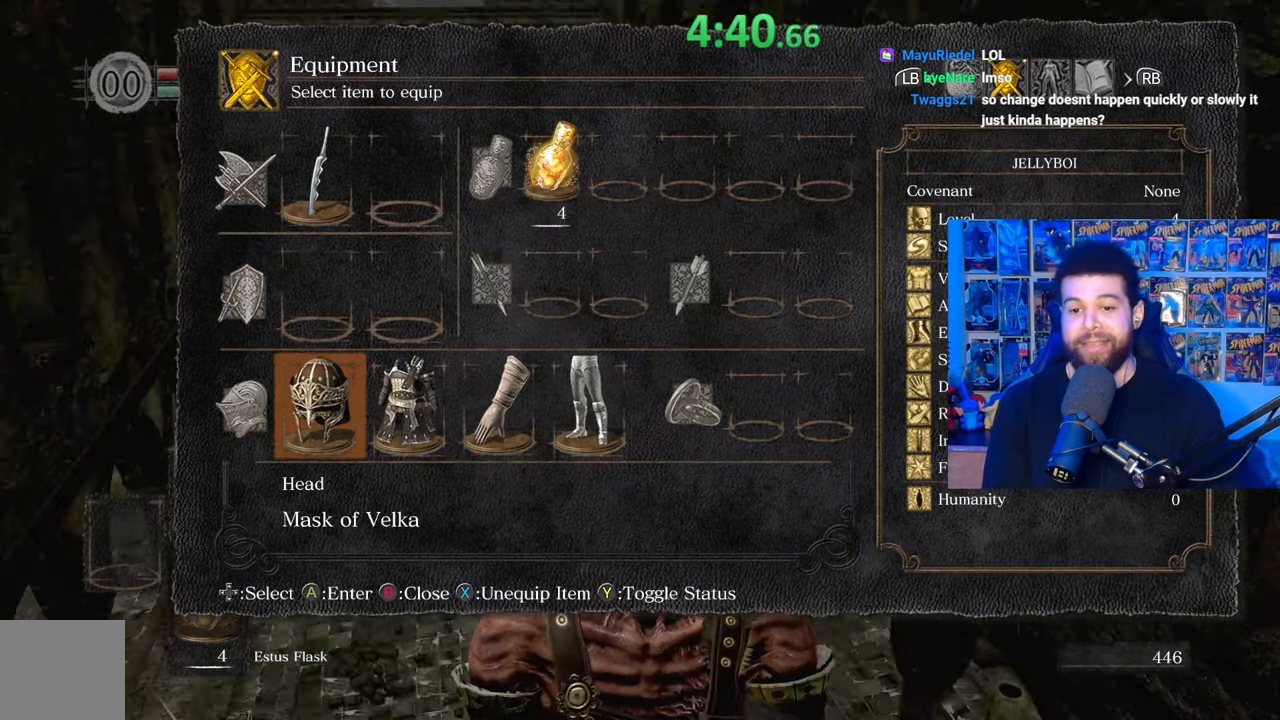
{"buttons": [], "left_stick": "center", "right_stick": "center", "events": [[50, "right_stick", "center"], [150, "B", "down"], [267, "B", "up"]]}
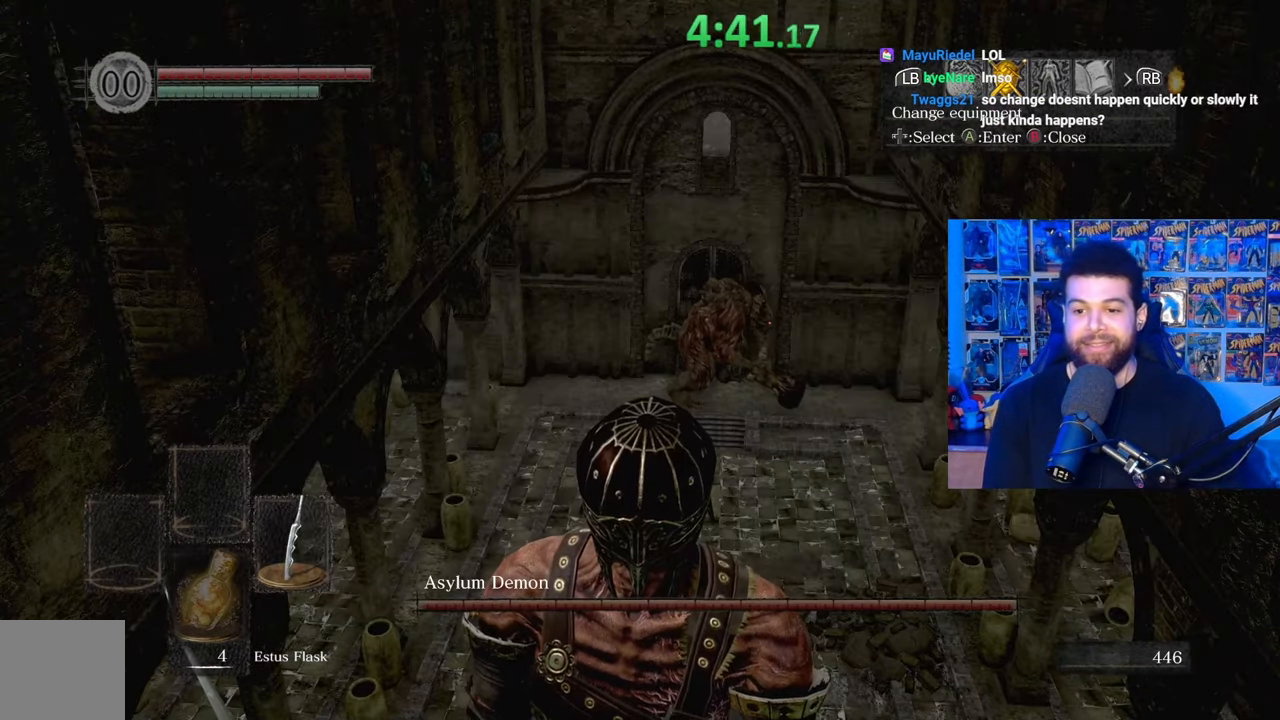
{"buttons": [], "left_stick": "center", "right_stick": "center", "events": [[167, "right_stick", "down"], [217, "left_stick", "up"], [300, "right_stick", "center"], [317, "left_stick", "center"]]}
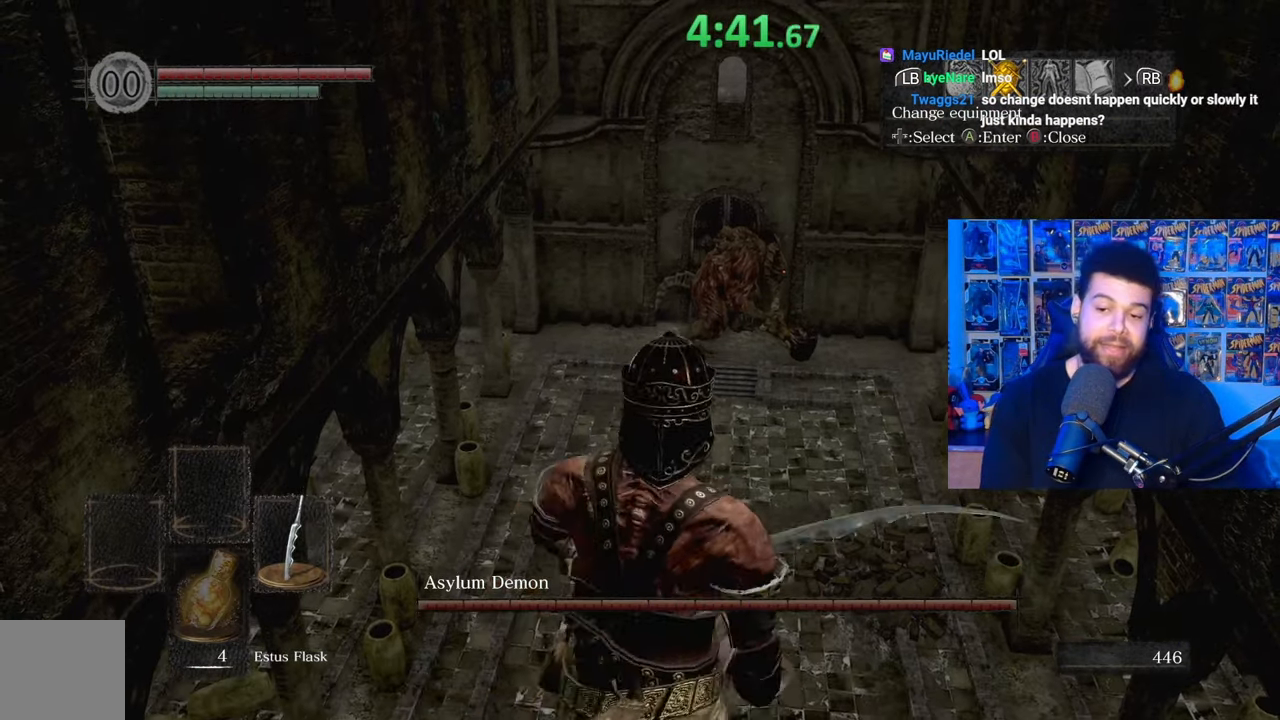
{"buttons": [], "left_stick": "center", "right_stick": "center", "events": []}
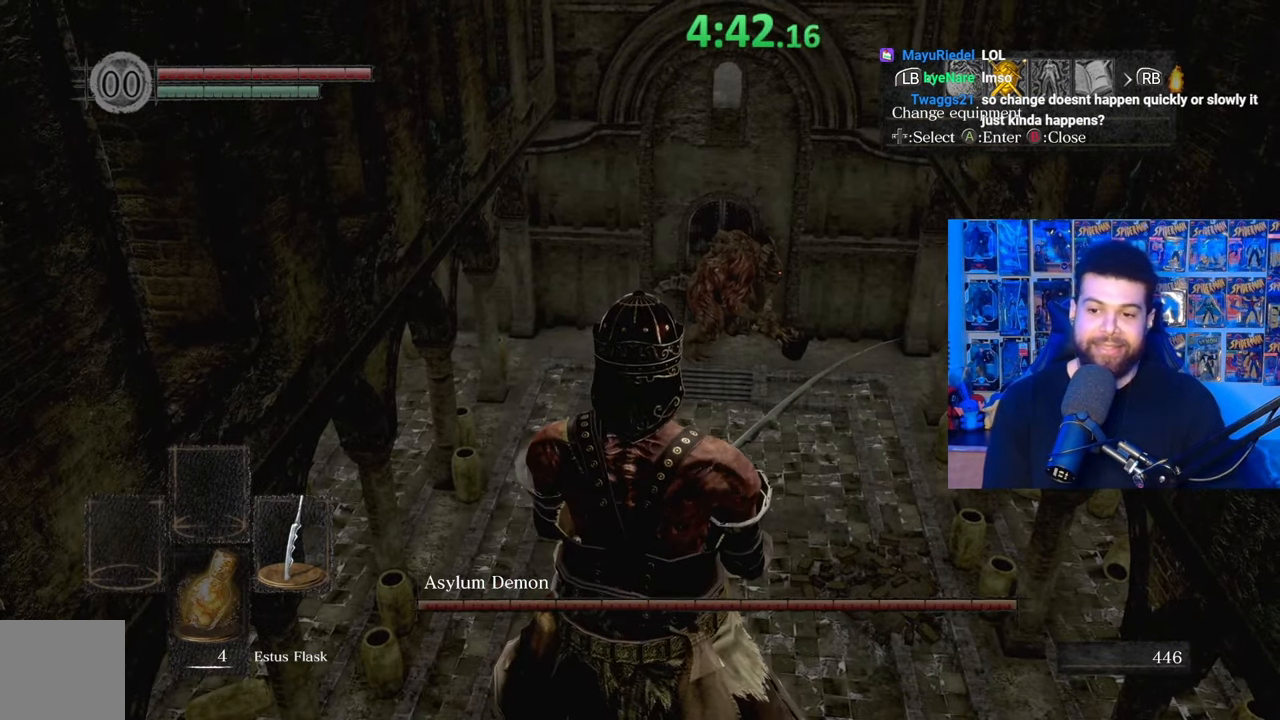
{"buttons": [], "left_stick": "center", "right_stick": "left", "events": [[50, "right_stick", "left"]]}
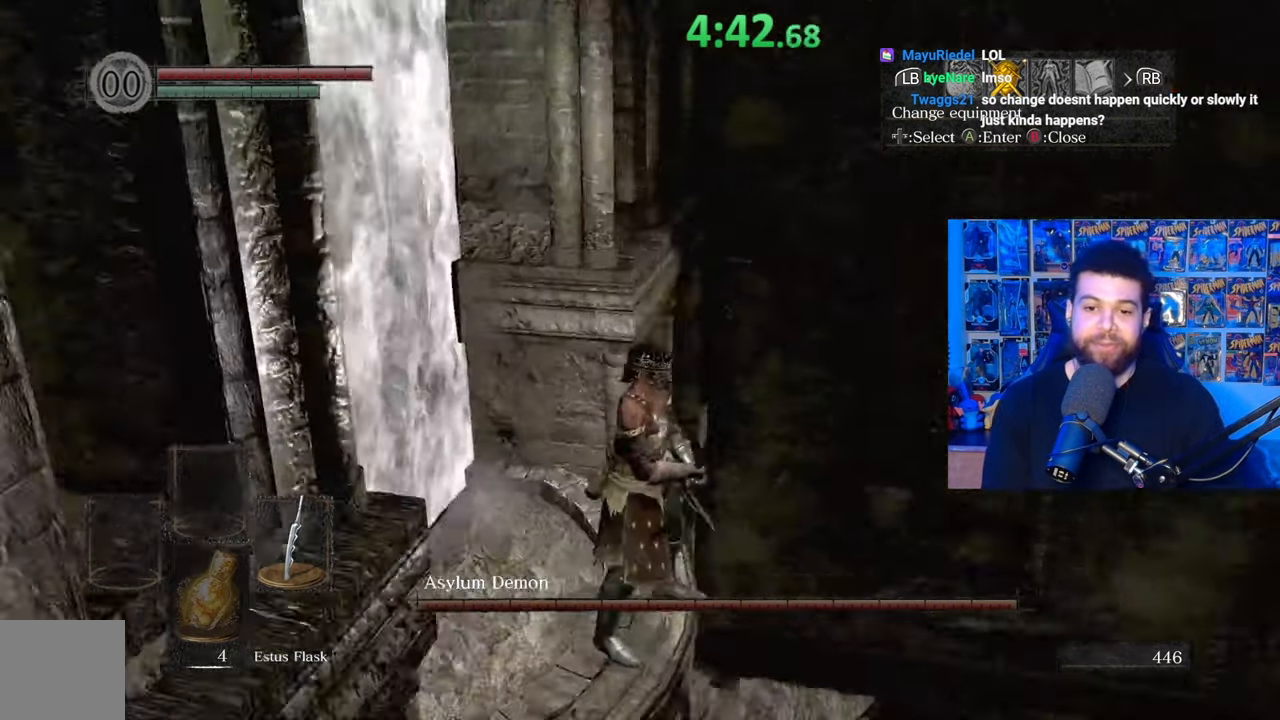
{"buttons": [], "left_stick": "center", "right_stick": "right", "events": [[50, "right_stick", "right"]]}